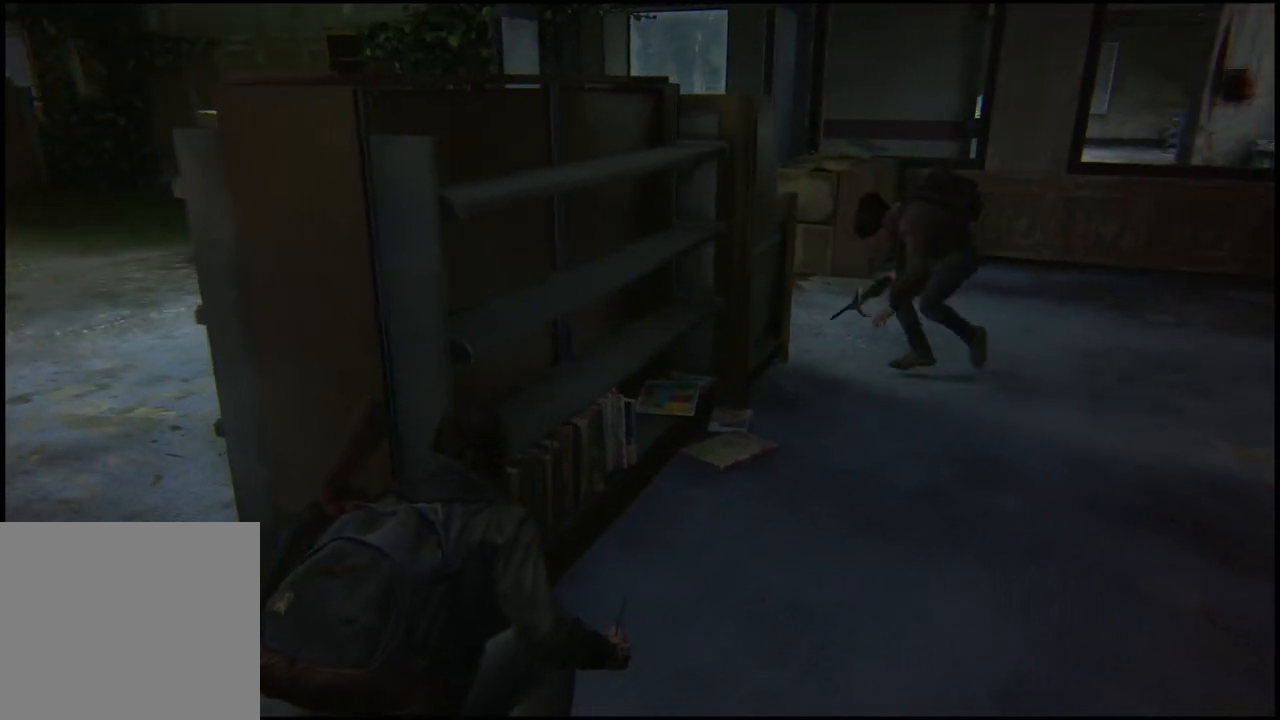
Gameplay with a controller (PlayStation layout); each line is a JSON object with the inputs held at the frame after it. "events" lists button and stick changes between this image and that frame as [ms after this image, input, new state], when the widget could be followed in between.
{"buttons": [], "left_stick": "up-left", "right_stick": "center", "events": [[50, "left_stick", "up-left"]]}
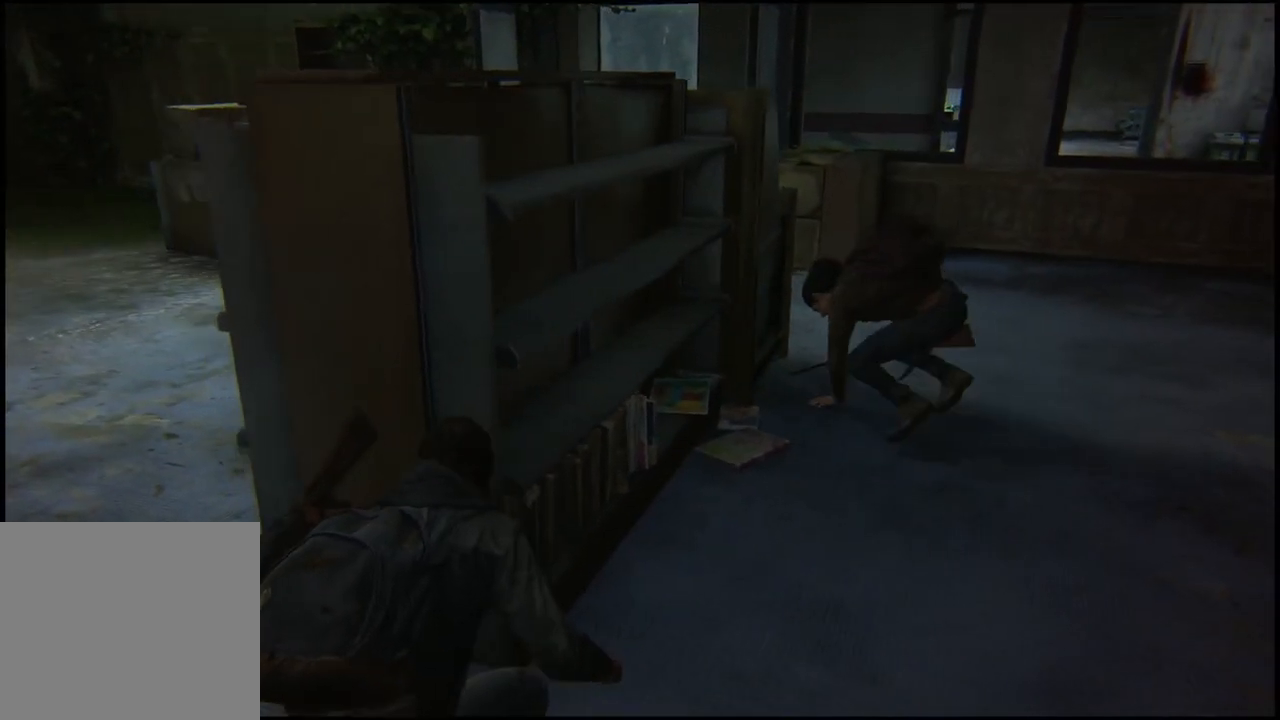
{"buttons": [], "left_stick": "up-left", "right_stick": "right", "events": [[333, "right_stick", "right"]]}
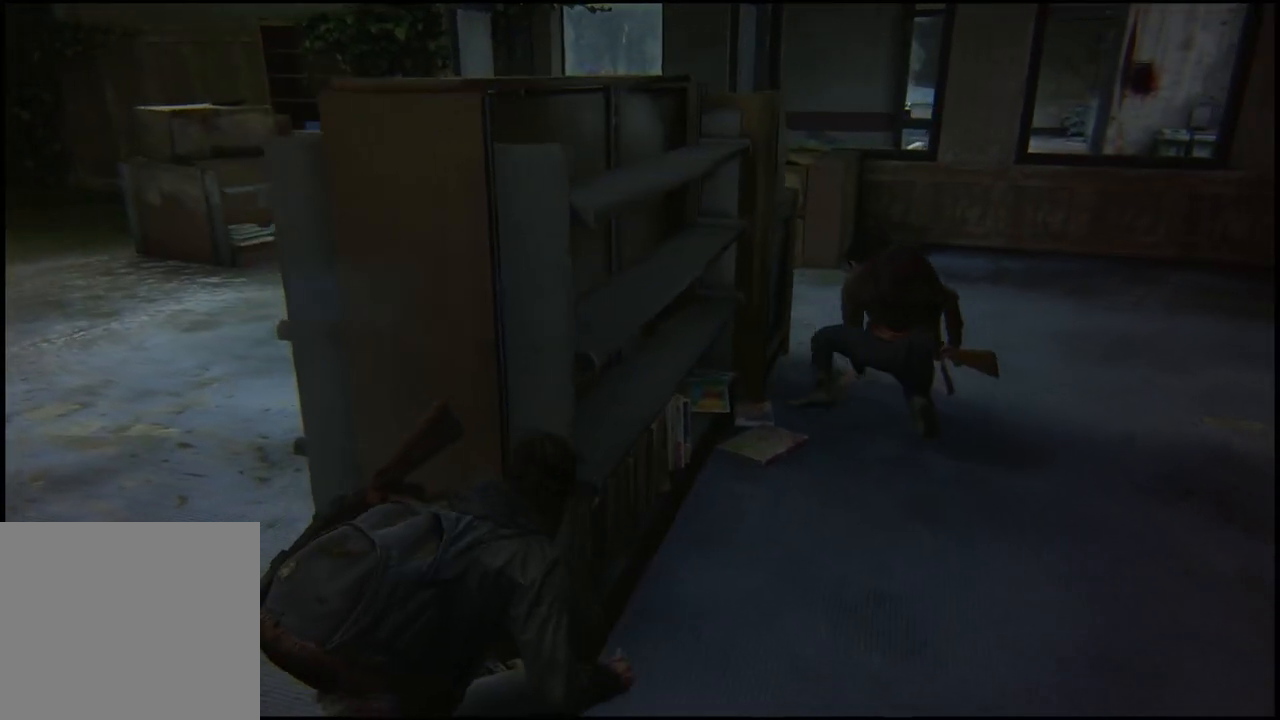
{"buttons": [], "left_stick": "up-left", "right_stick": "center", "events": [[167, "right_stick", "center"]]}
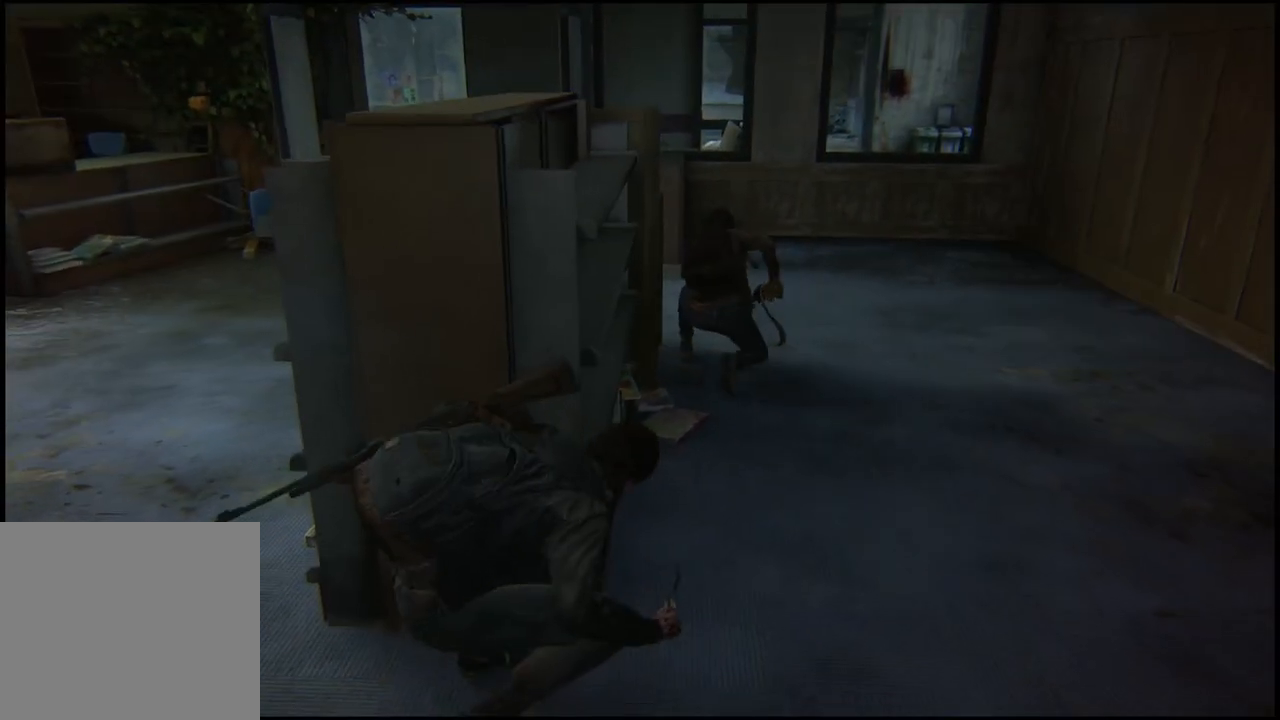
{"buttons": [], "left_stick": "right", "right_stick": "left", "events": [[133, "left_stick", "center"], [133, "right_stick", "left"], [283, "left_stick", "right"]]}
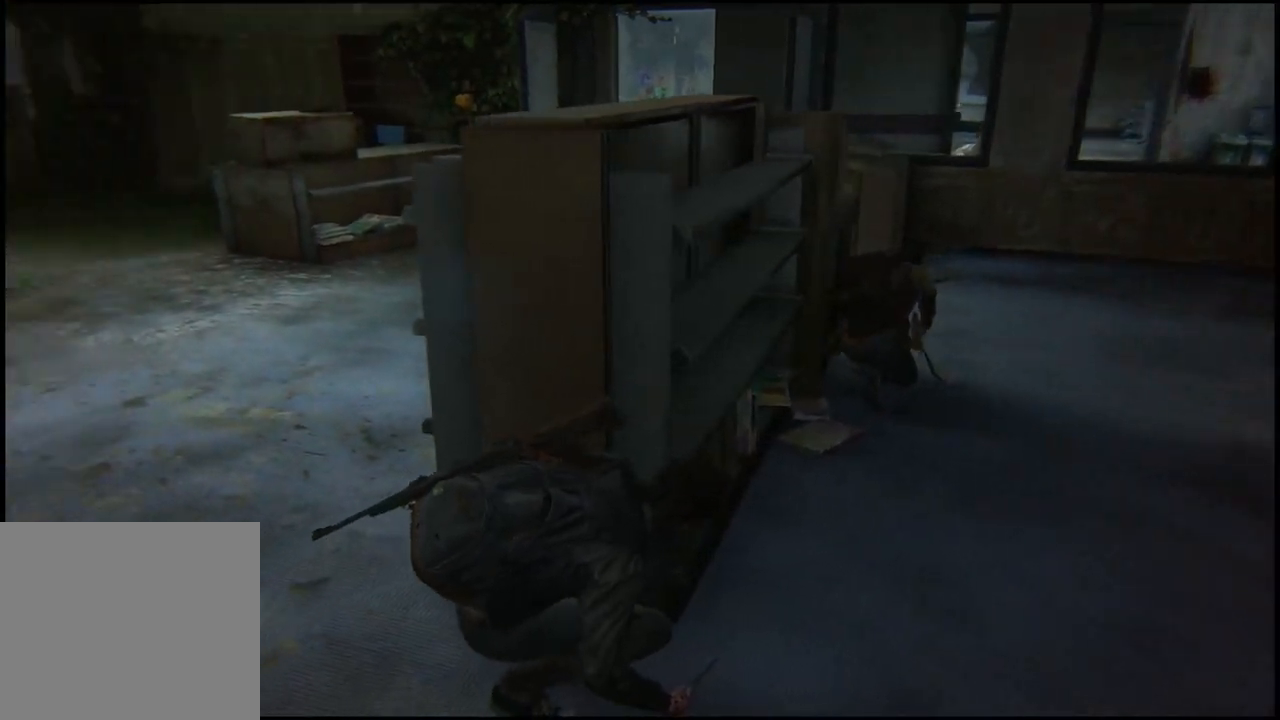
{"buttons": [], "left_stick": "center", "right_stick": "center", "events": [[400, "right_stick", "center"], [433, "left_stick", "center"]]}
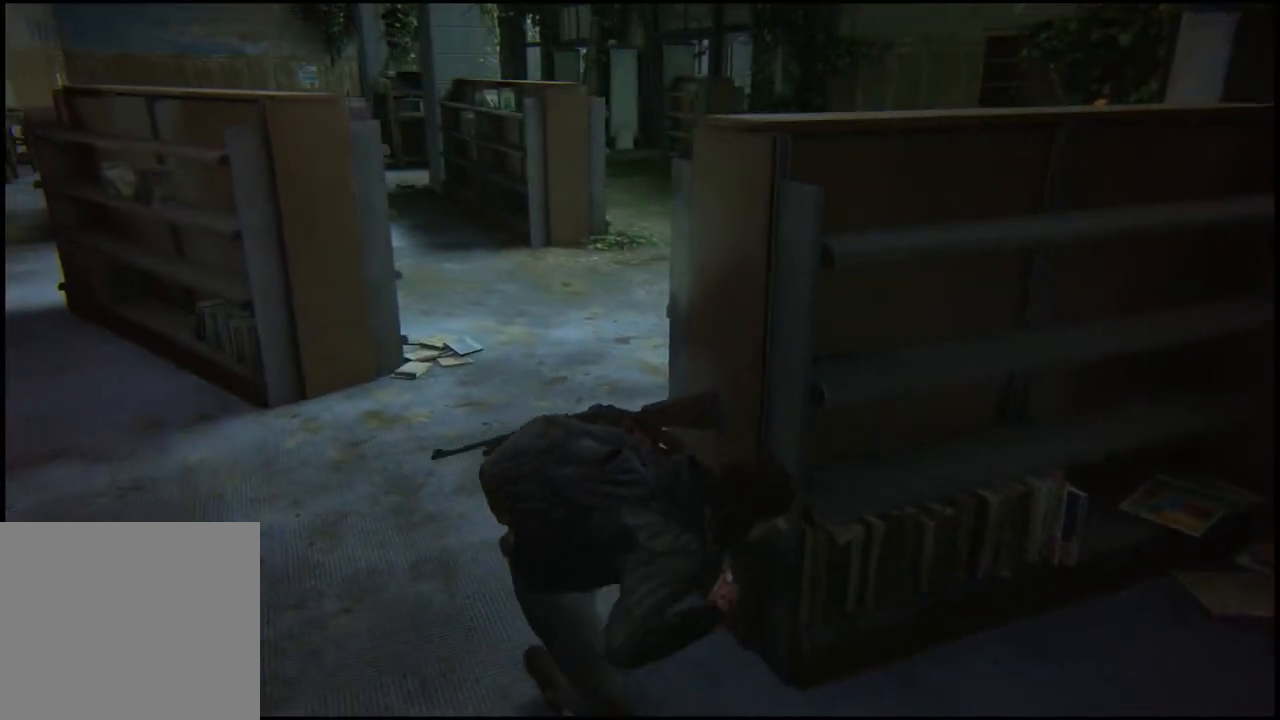
{"buttons": [], "left_stick": "center", "right_stick": "center", "events": []}
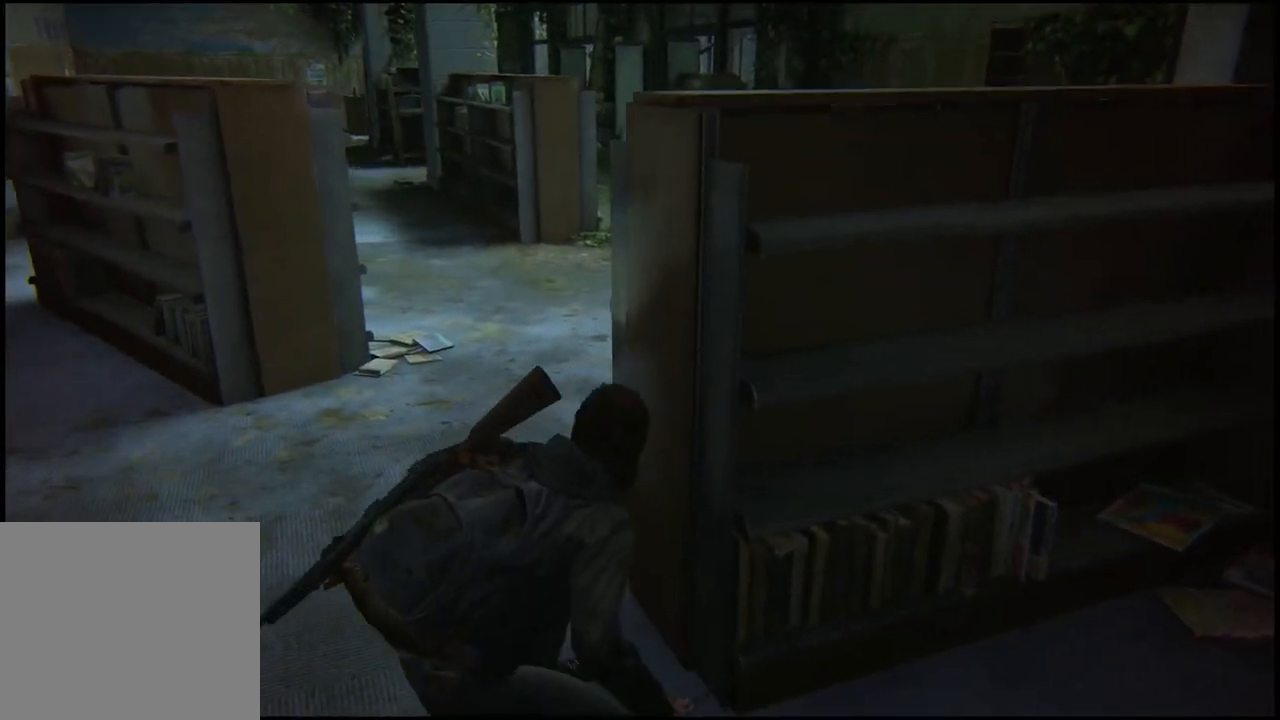
{"buttons": [], "left_stick": "center", "right_stick": "center", "events": []}
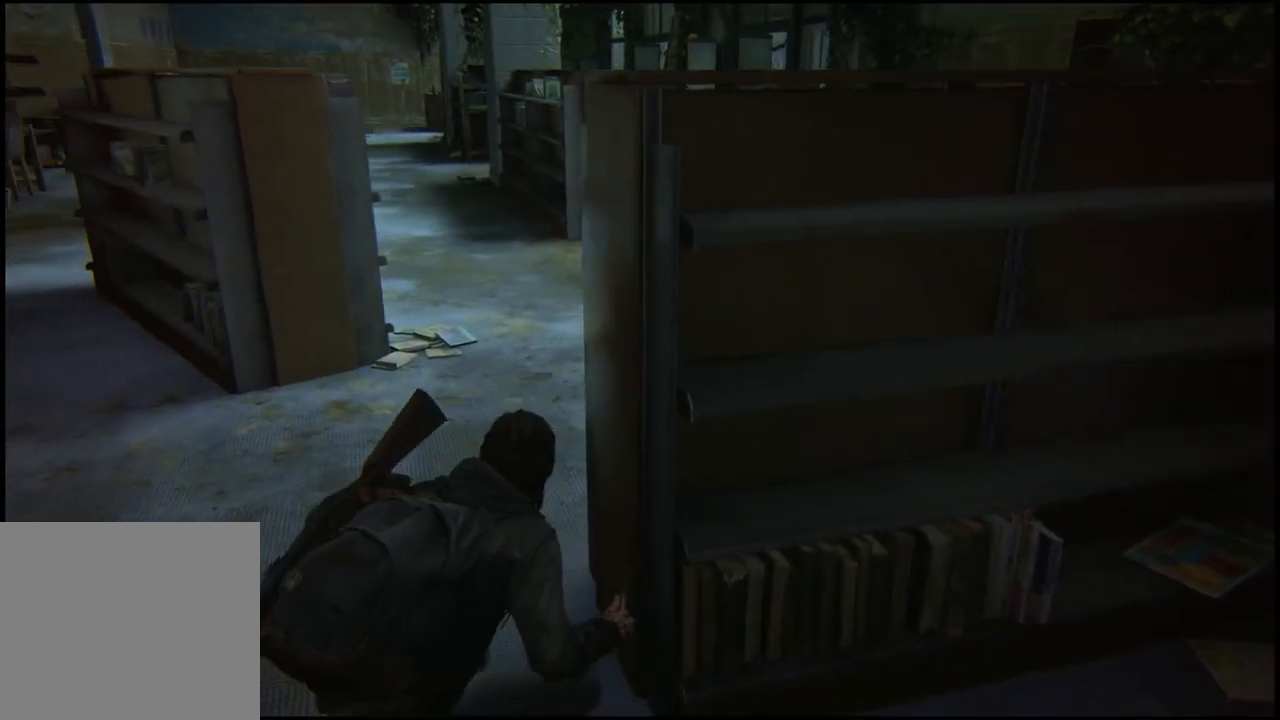
{"buttons": [], "left_stick": "center", "right_stick": "right", "events": [[333, "right_stick", "right"]]}
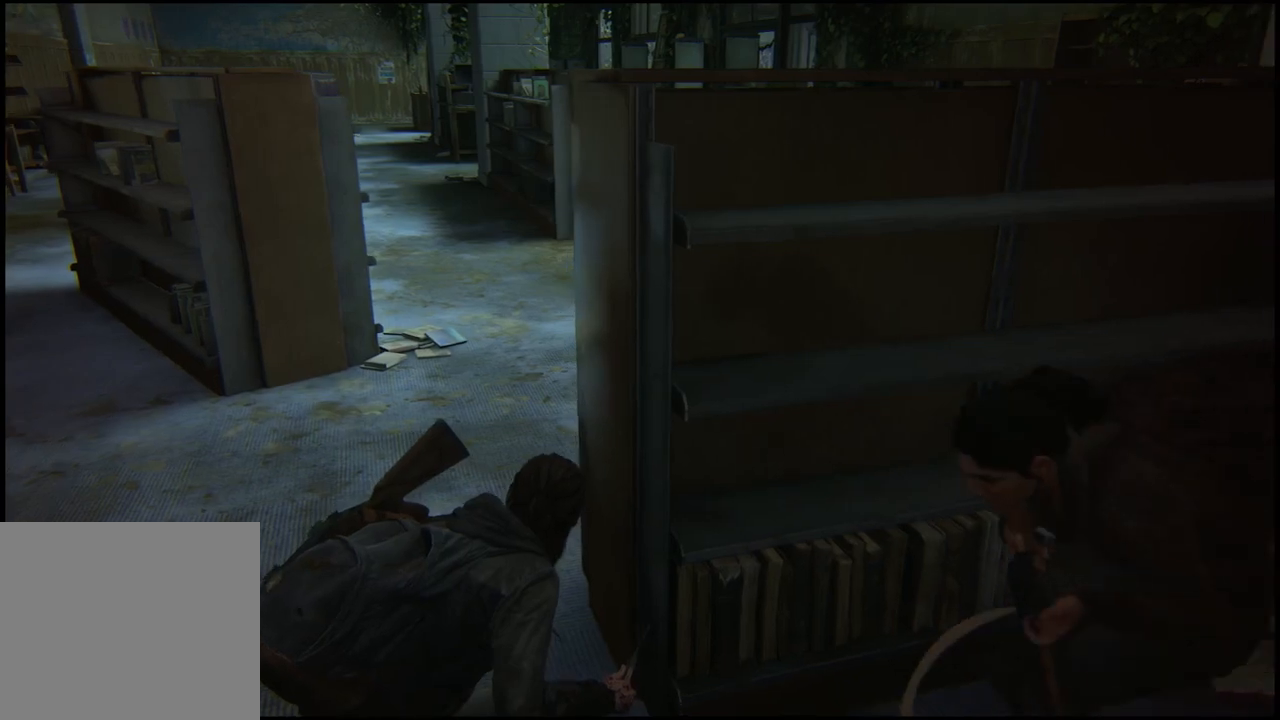
{"buttons": [], "left_stick": "center", "right_stick": "right", "events": []}
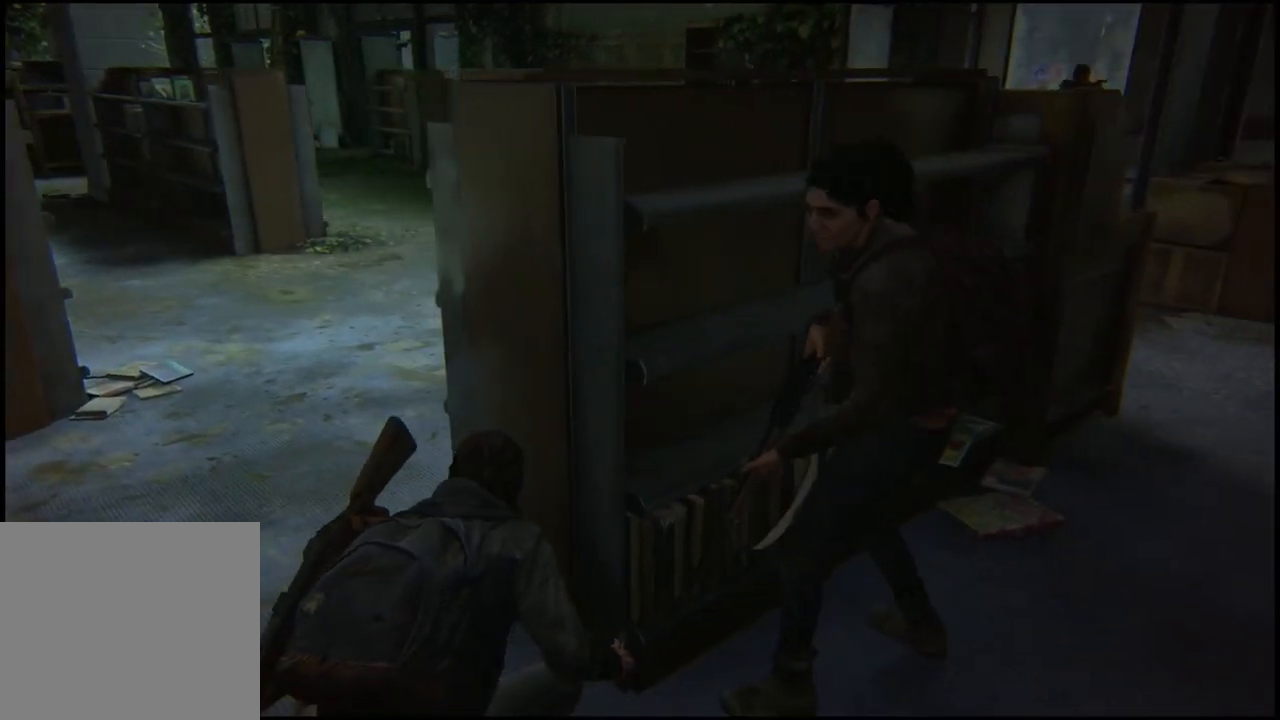
{"buttons": [], "left_stick": "center", "right_stick": "right", "events": []}
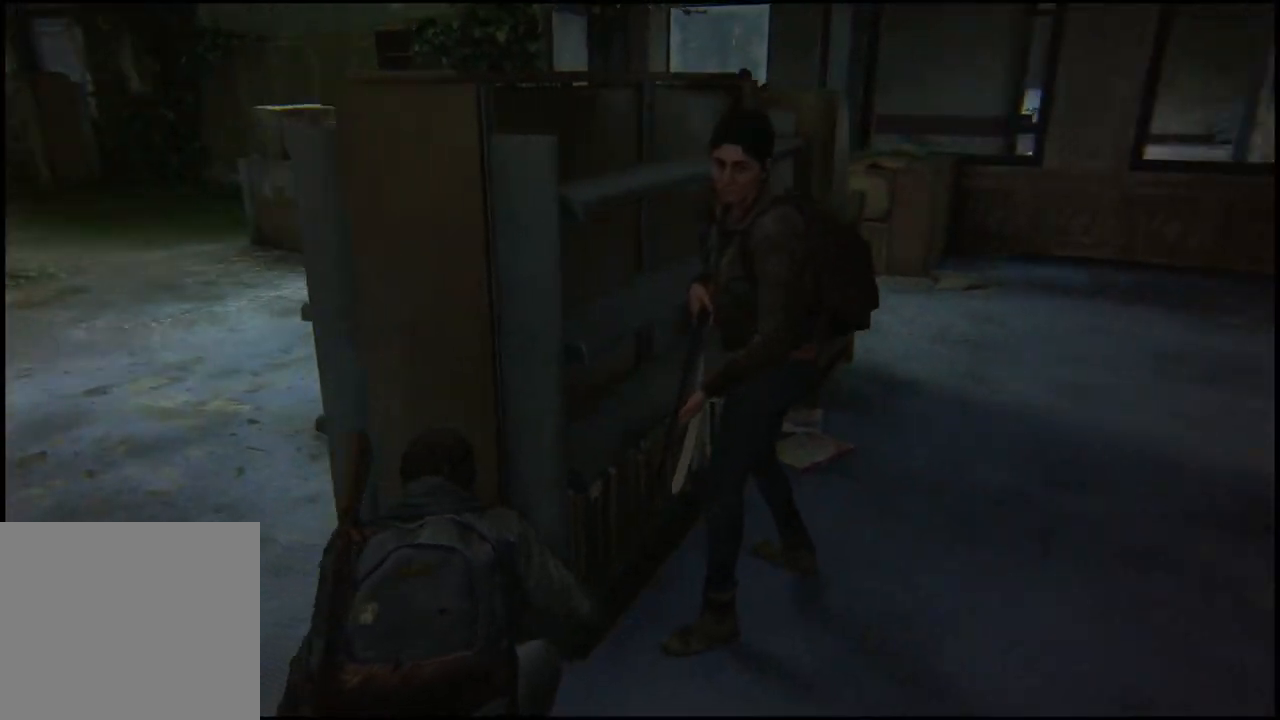
{"buttons": [], "left_stick": "center", "right_stick": "right", "events": []}
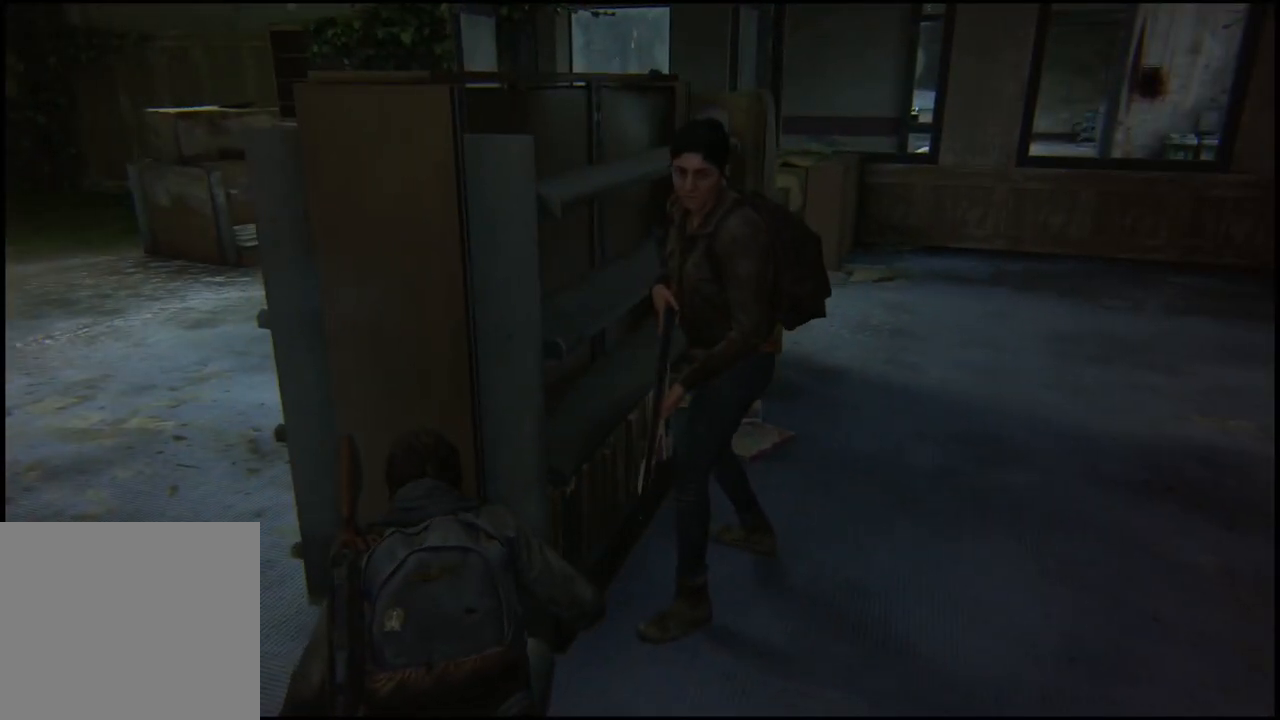
{"buttons": [], "left_stick": "center", "right_stick": "right", "events": []}
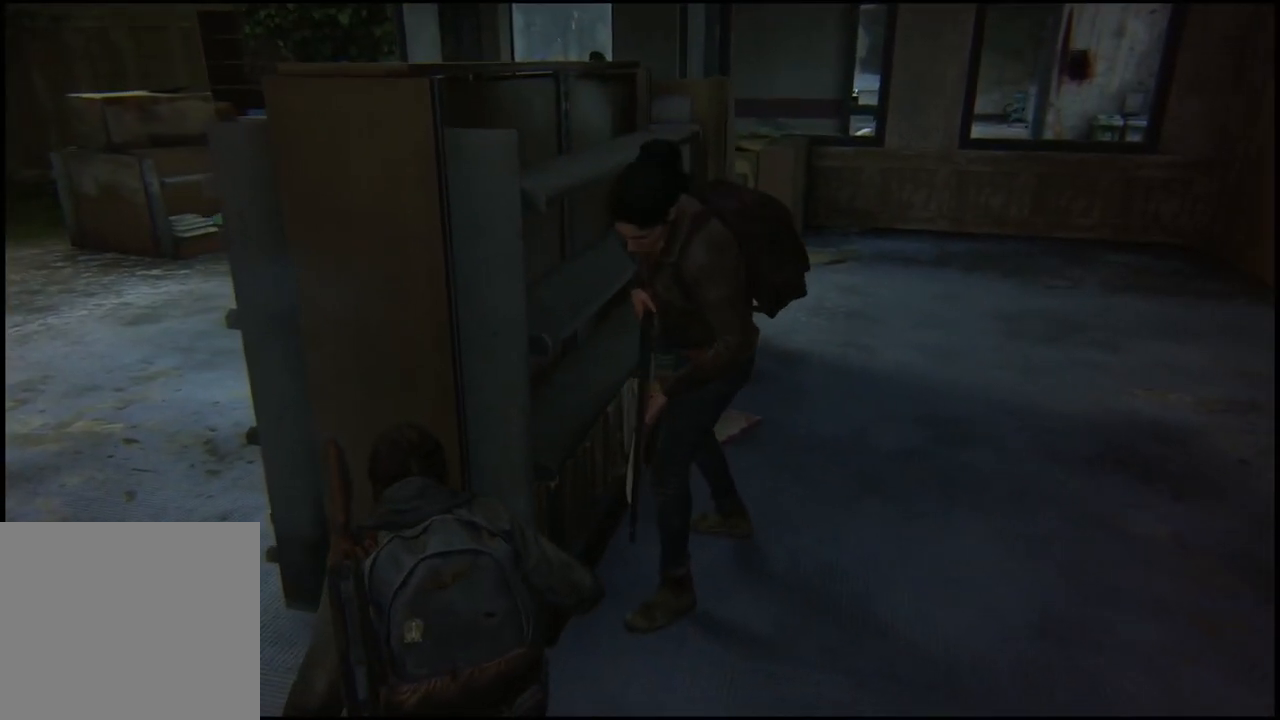
{"buttons": [], "left_stick": "up-left", "right_stick": "center", "events": [[167, "right_stick", "center"], [483, "left_stick", "up-left"]]}
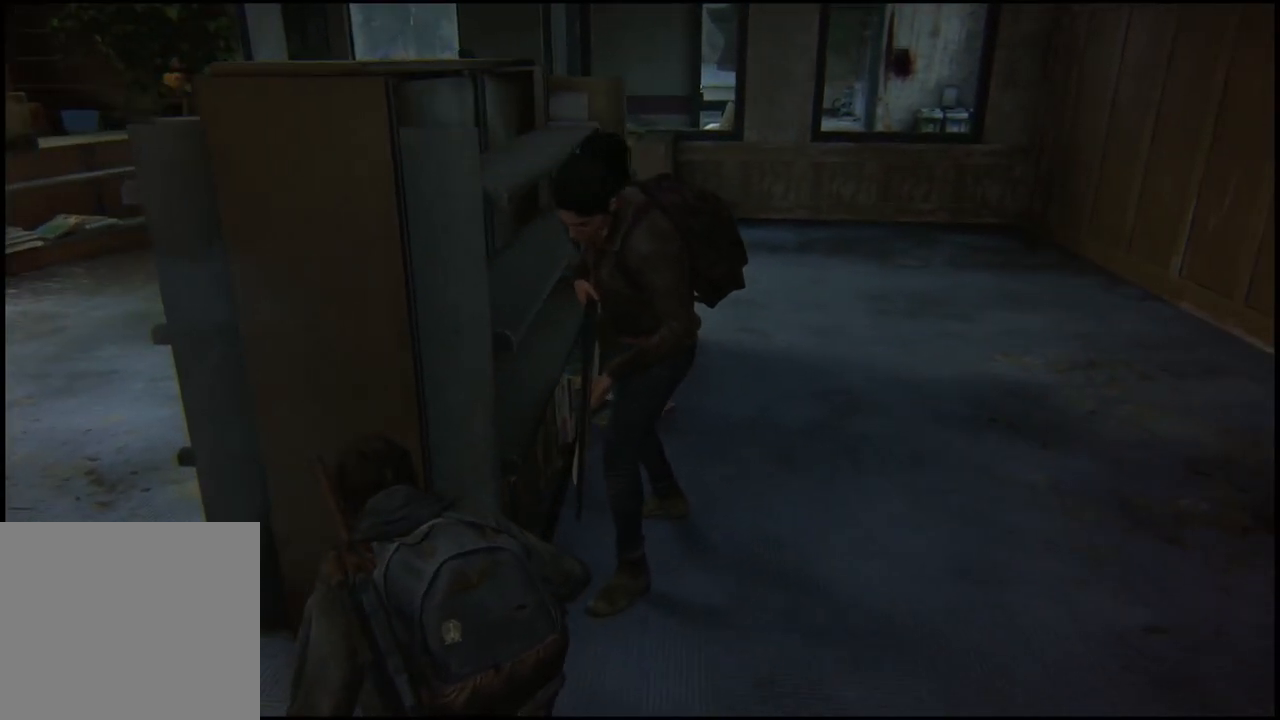
{"buttons": [], "left_stick": "up-left", "right_stick": "right", "events": [[383, "right_stick", "right"]]}
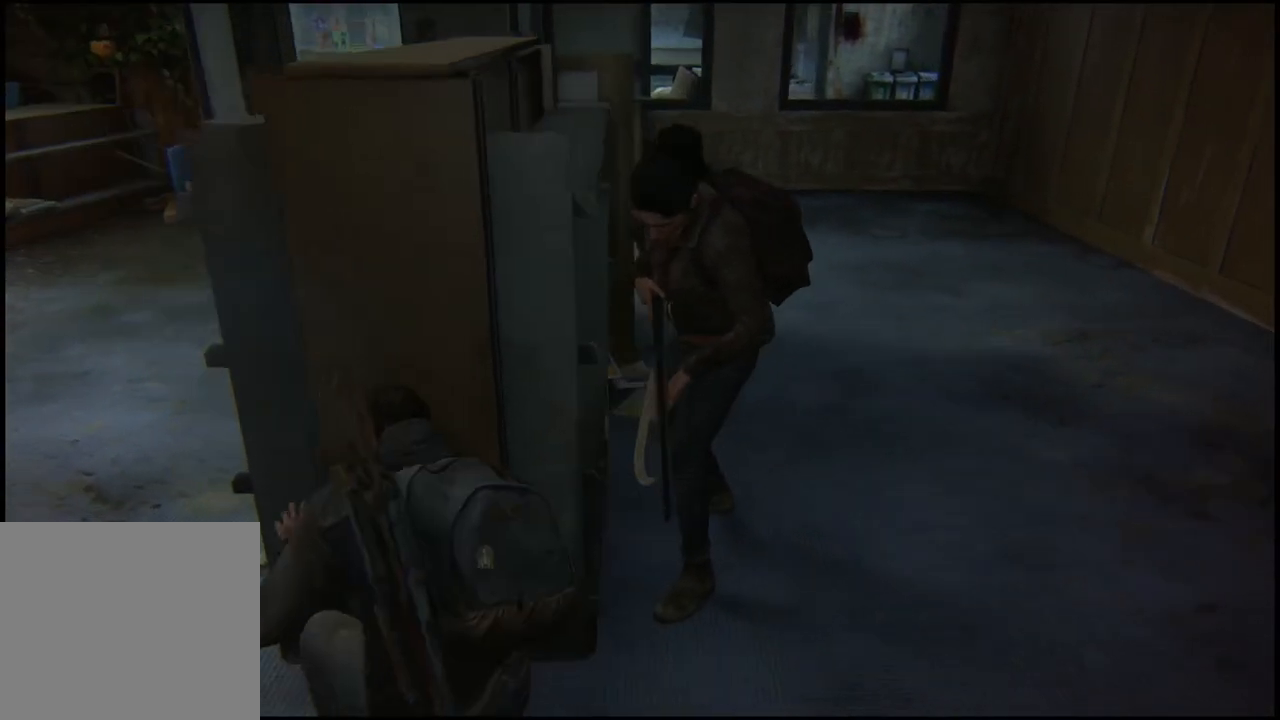
{"buttons": [], "left_stick": "center", "right_stick": "right", "events": [[33, "left_stick", "center"]]}
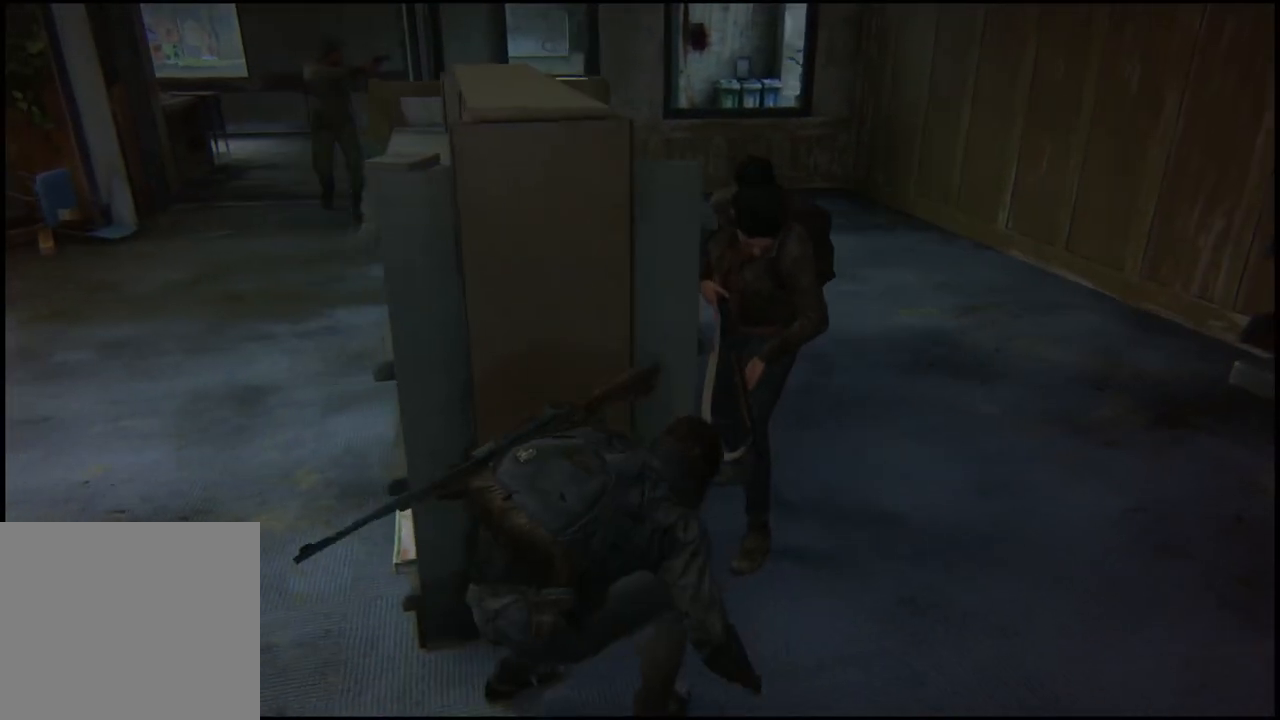
{"buttons": [], "left_stick": "center", "right_stick": "center", "events": [[483, "right_stick", "center"]]}
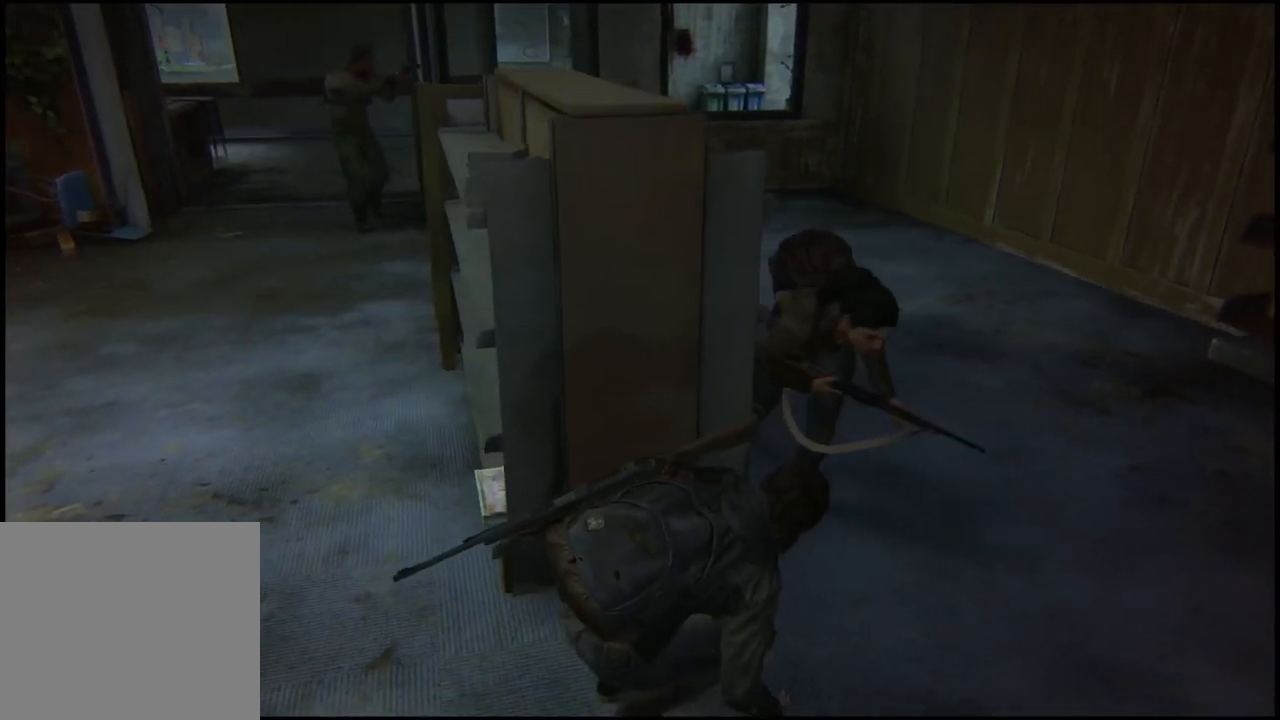
{"buttons": [], "left_stick": "center", "right_stick": "center", "events": [[250, "right_stick", "up-left"], [317, "right_stick", "center"]]}
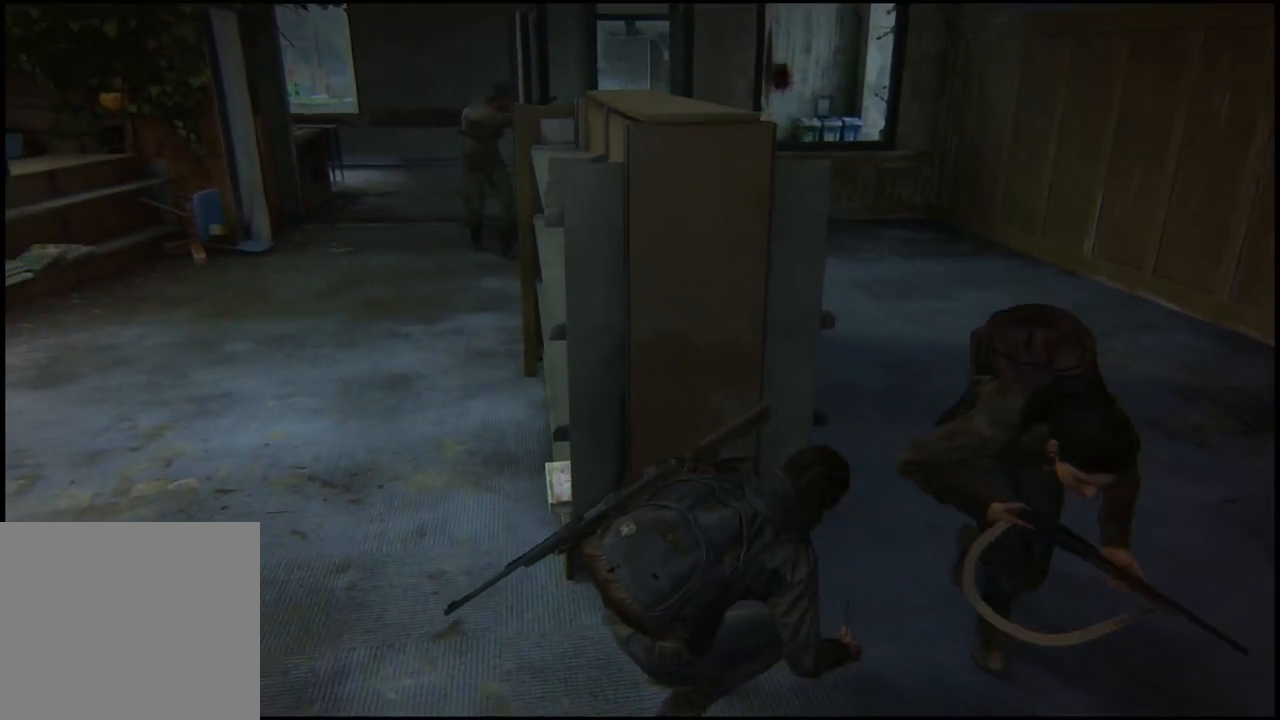
{"buttons": [], "left_stick": "center", "right_stick": "center", "events": []}
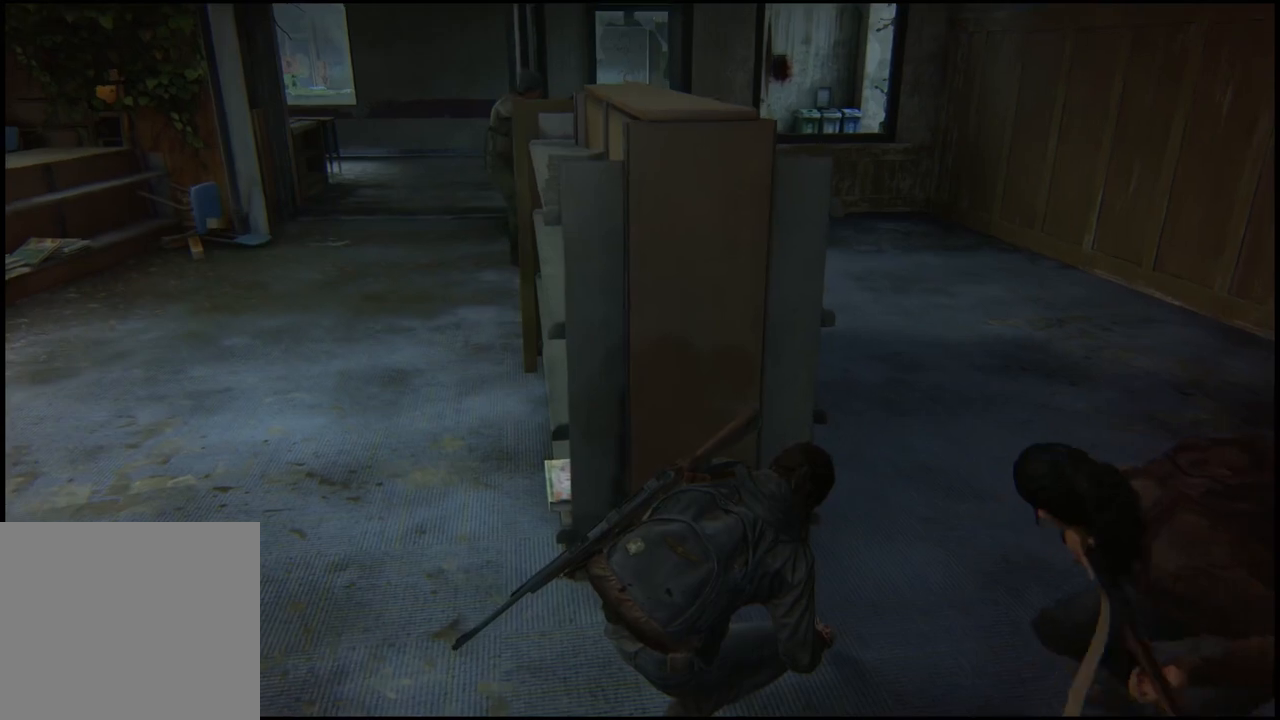
{"buttons": [], "left_stick": "center", "right_stick": "down-left", "events": [[500, "right_stick", "down-left"]]}
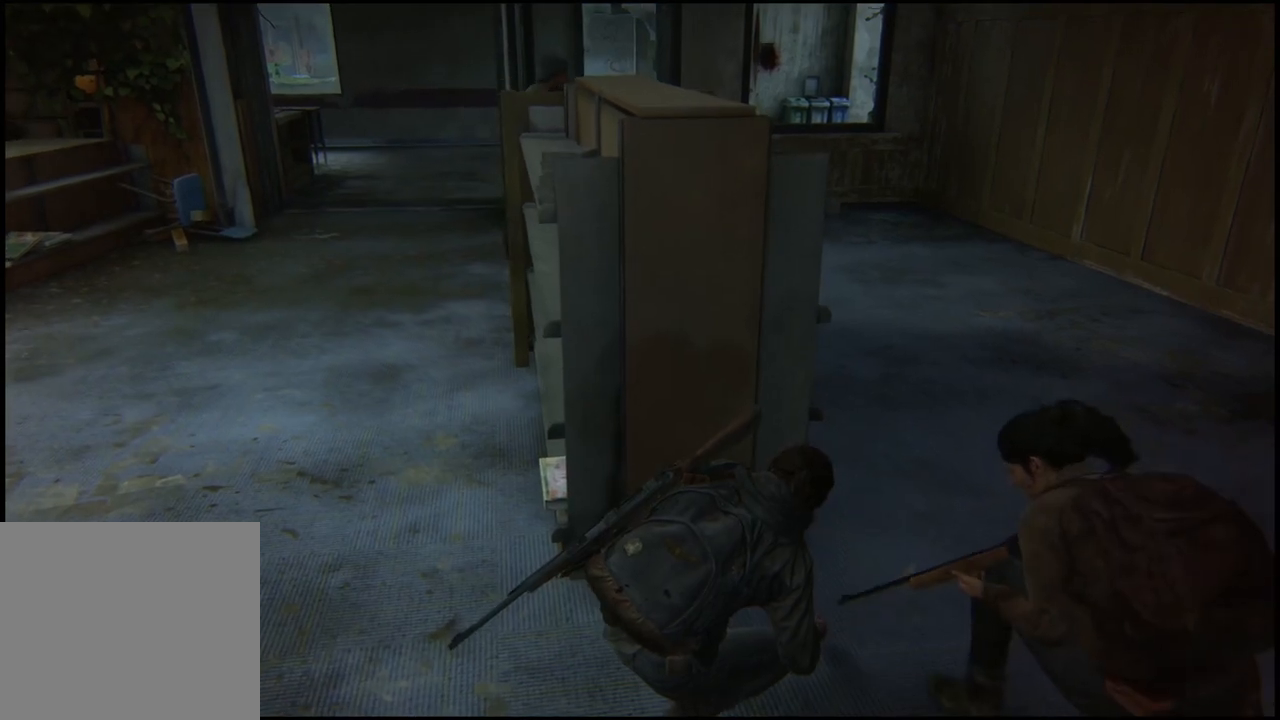
{"buttons": [], "left_stick": "center", "right_stick": "center", "events": [[183, "right_stick", "center"]]}
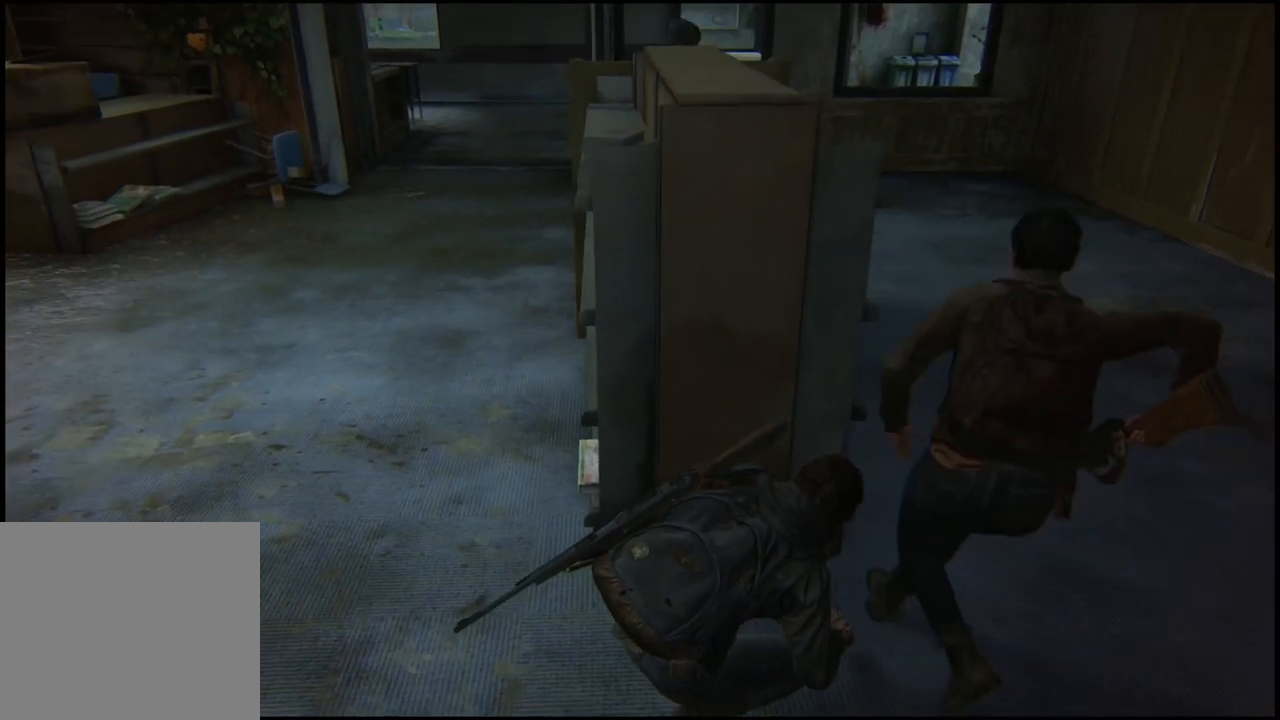
{"buttons": [], "left_stick": "center", "right_stick": "center", "events": []}
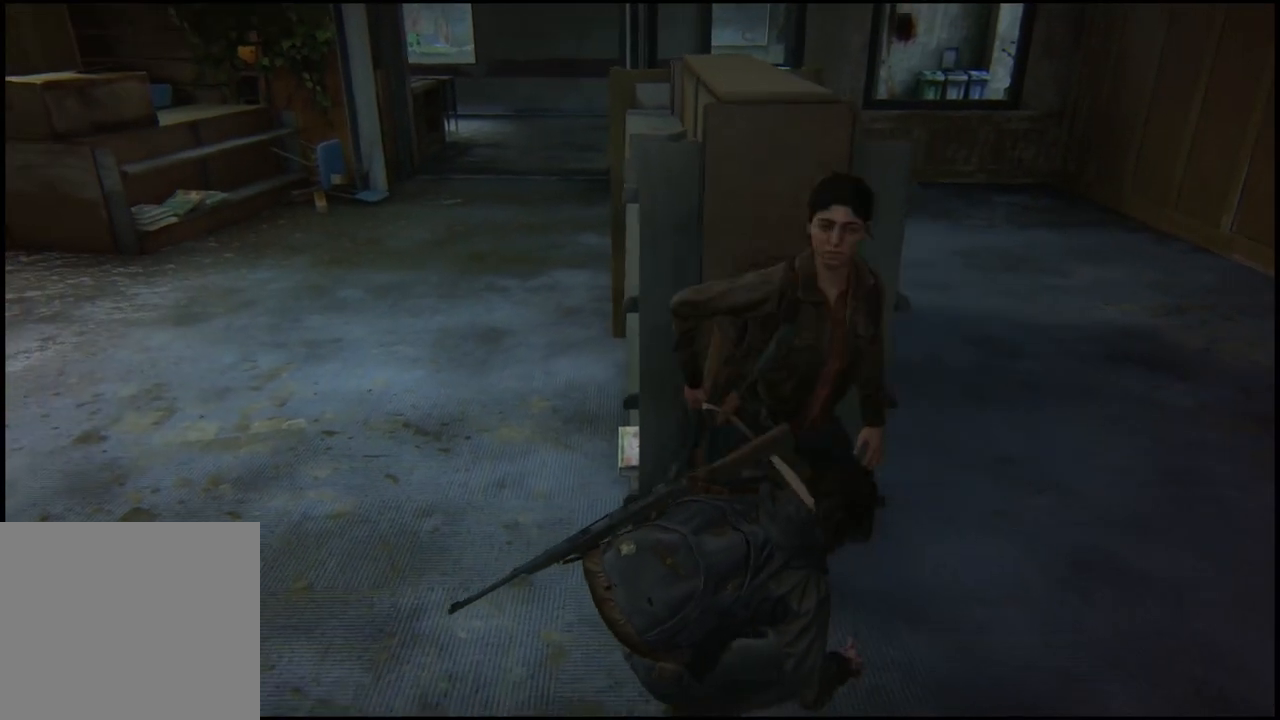
{"buttons": [], "left_stick": "center", "right_stick": "center", "events": [[183, "left_stick", "right"], [300, "left_stick", "center"]]}
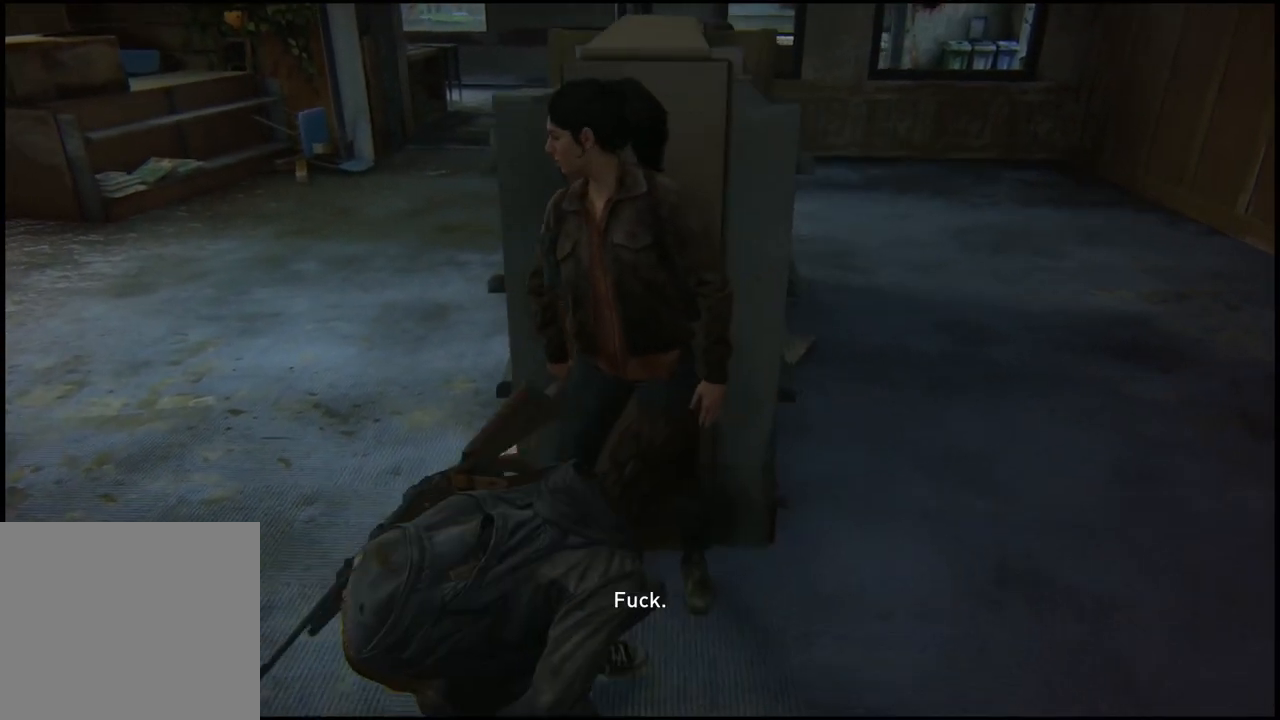
{"buttons": [], "left_stick": "right", "right_stick": "center", "events": [[300, "left_stick", "right"], [417, "right_stick", "up-left"], [500, "right_stick", "center"]]}
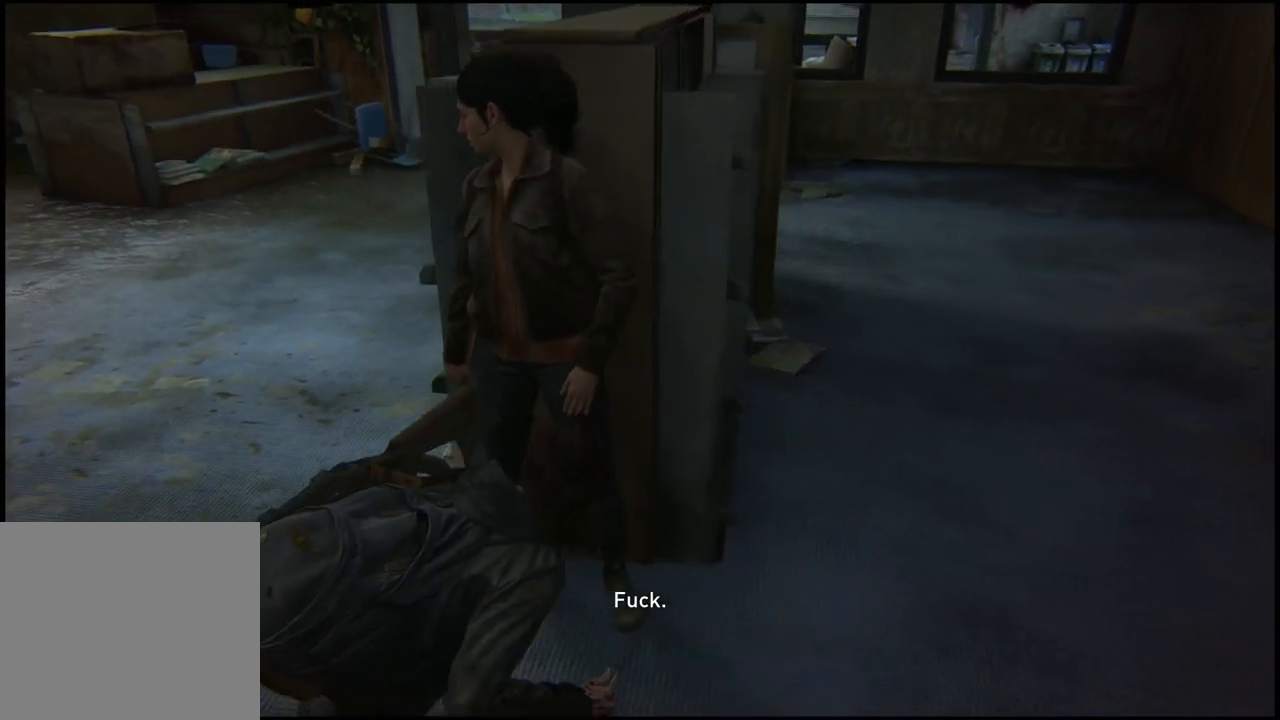
{"buttons": [], "left_stick": "center", "right_stick": "center", "events": [[50, "left_stick", "center"]]}
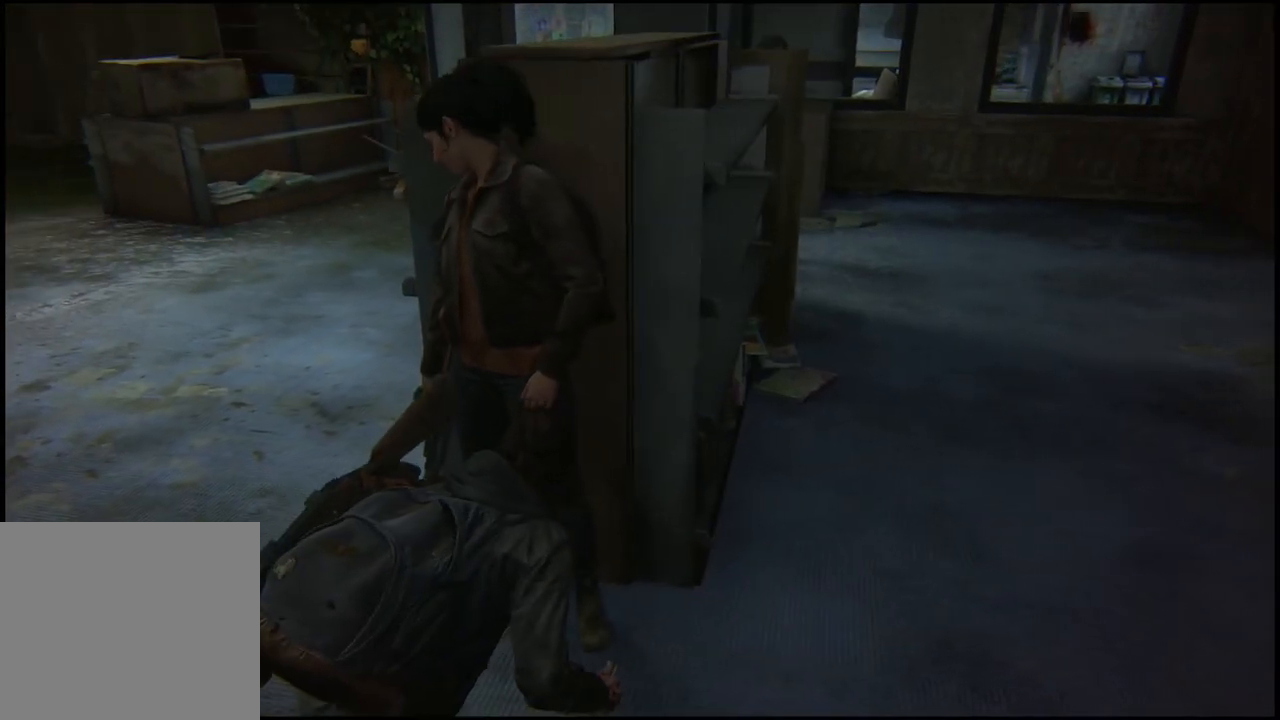
{"buttons": [], "left_stick": "center", "right_stick": "center", "events": []}
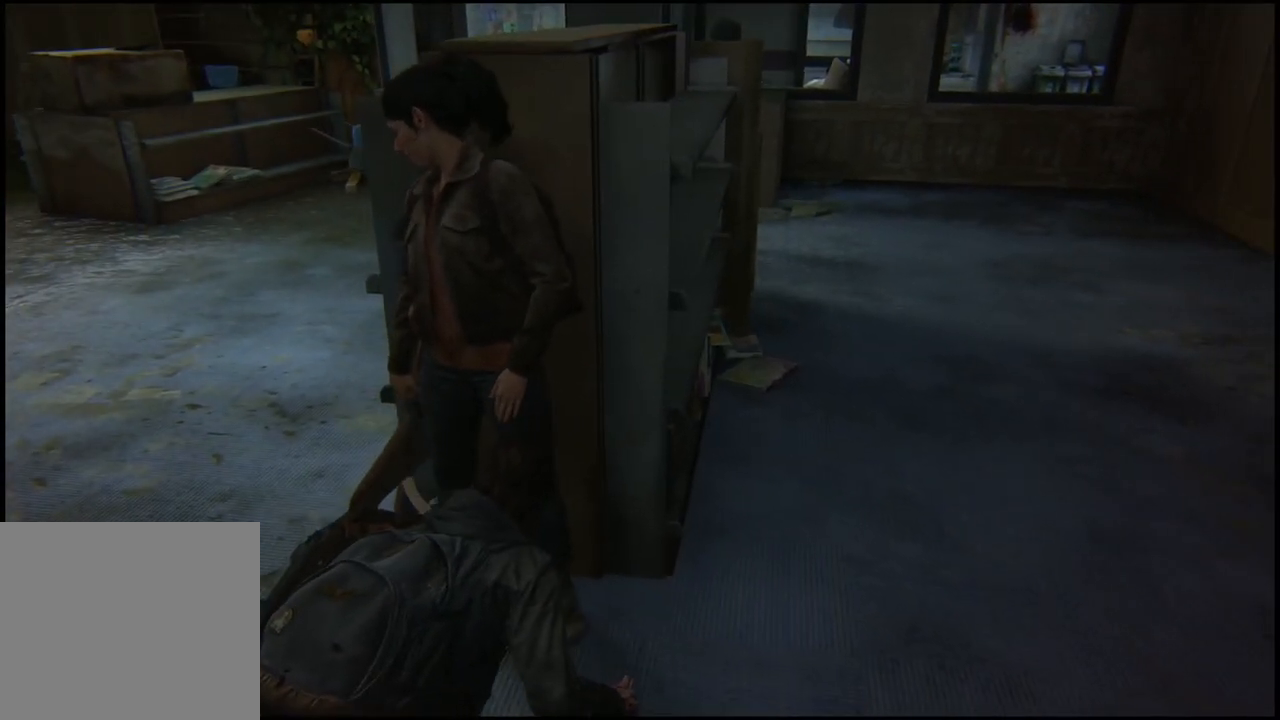
{"buttons": [], "left_stick": "center", "right_stick": "center", "events": [[200, "right_stick", "up"], [333, "right_stick", "center"]]}
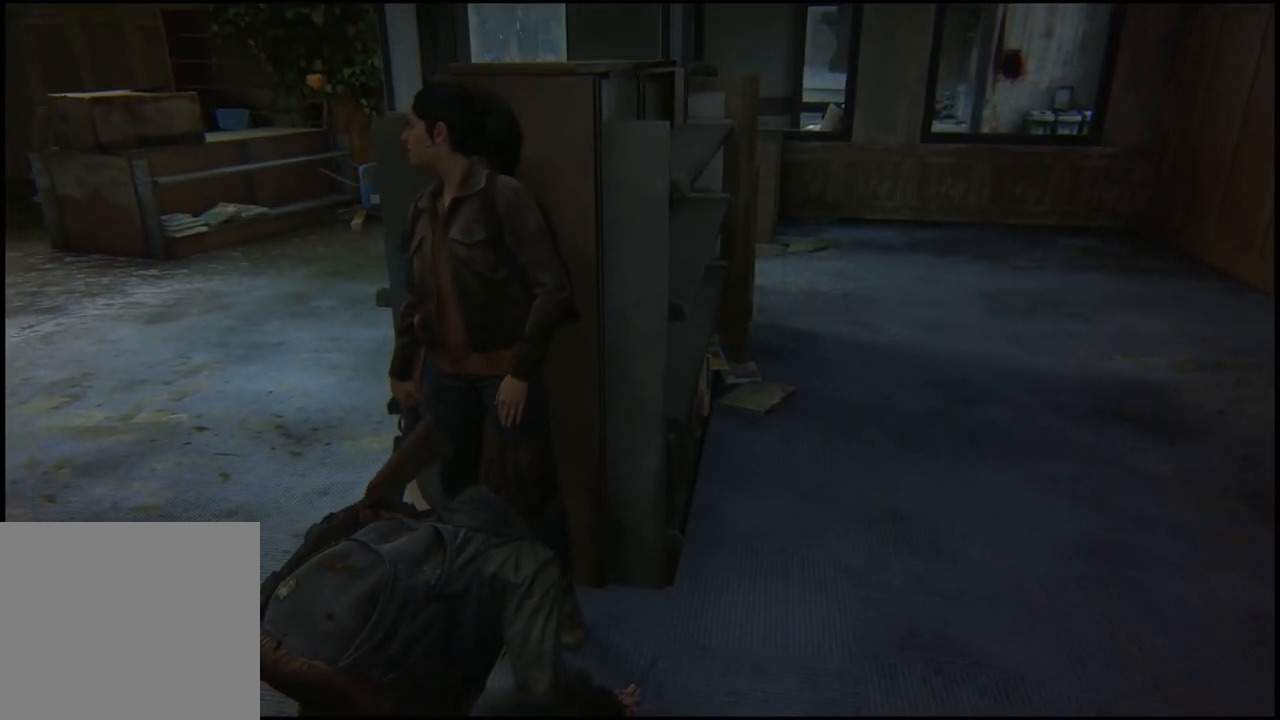
{"buttons": [], "left_stick": "center", "right_stick": "center", "events": []}
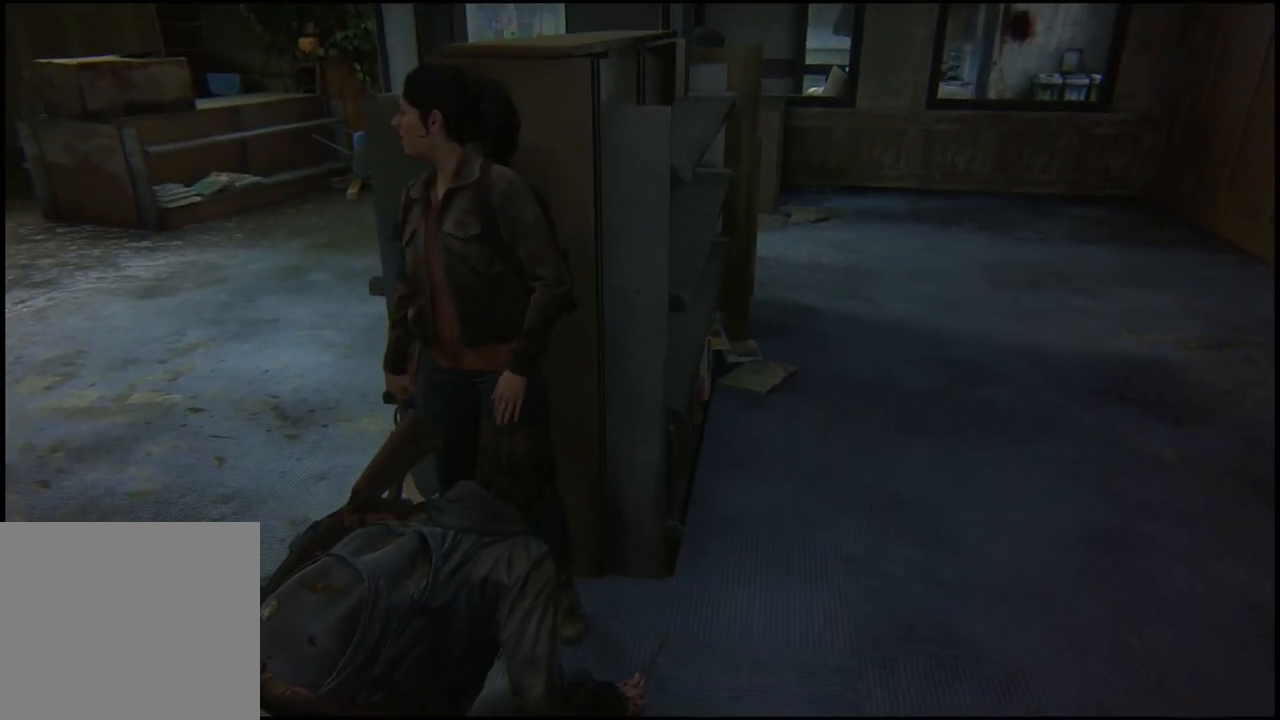
{"buttons": [], "left_stick": "center", "right_stick": "center", "events": []}